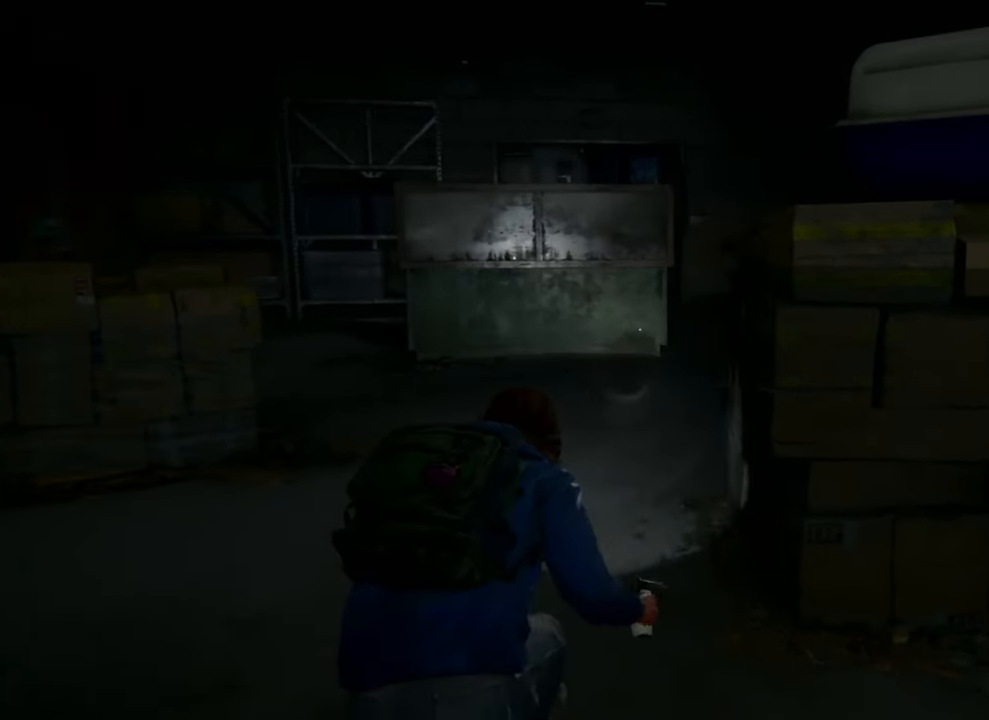
Gameplay with a controller (PlayStation layout); each line is a JSON object with the inputs held at the frame after it. "events" lists button and stick changes between this image and that frame as [ms after this image, input, new state], when the widget could be followed in between.
{"buttons": [], "left_stick": "up", "right_stick": "center", "events": [[67, "right_stick", "right"], [467, "right_stick", "center"]]}
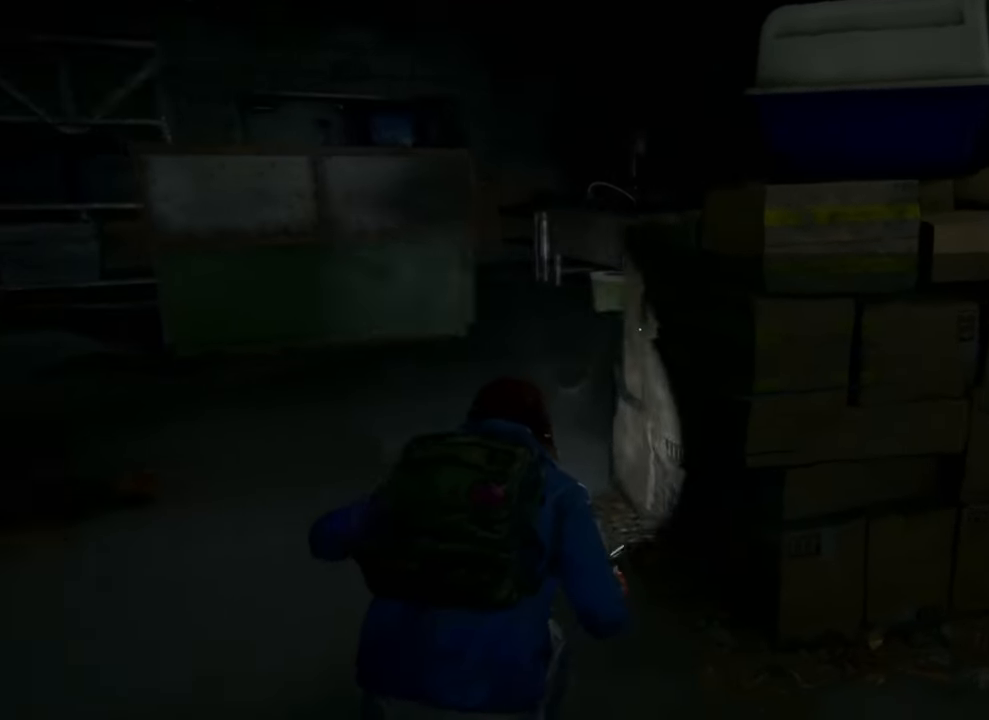
{"buttons": [], "left_stick": "up", "right_stick": "right", "events": [[333, "right_stick", "right"]]}
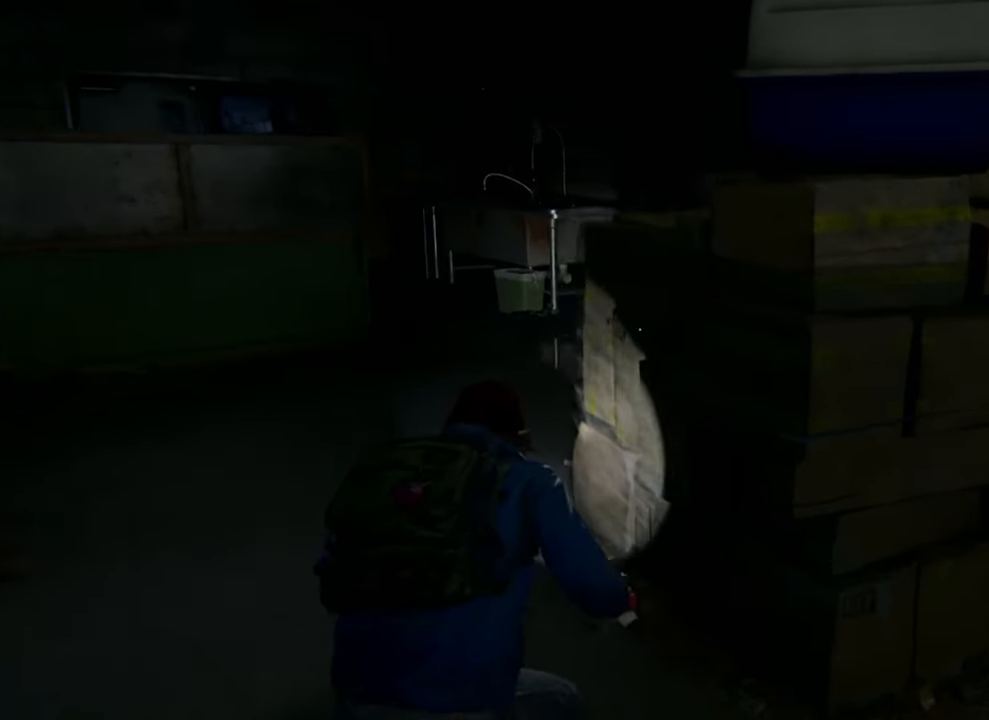
{"buttons": [], "left_stick": "up-left", "right_stick": "right", "events": [[333, "left_stick", "up-left"]]}
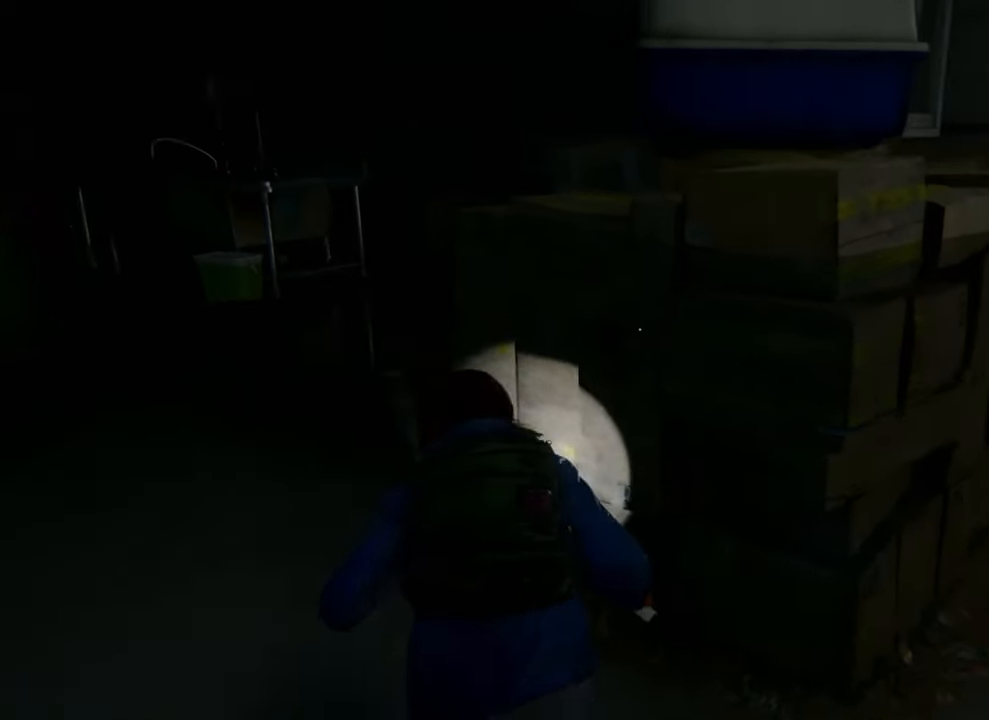
{"buttons": [], "left_stick": "up-left", "right_stick": "right", "events": []}
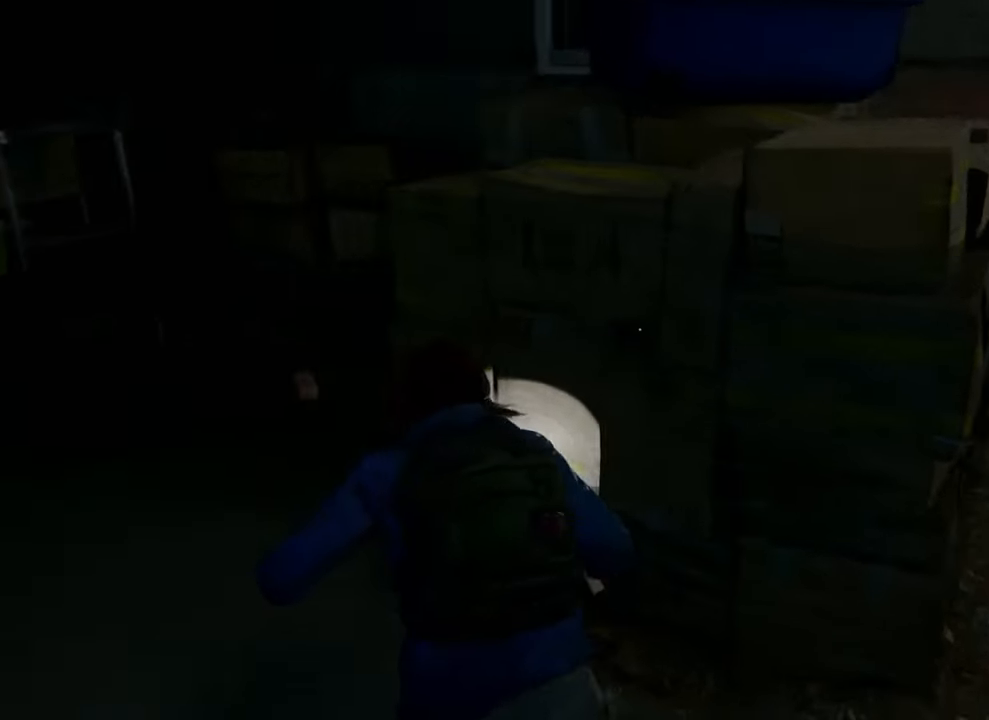
{"buttons": [], "left_stick": "up-left", "right_stick": "right", "events": []}
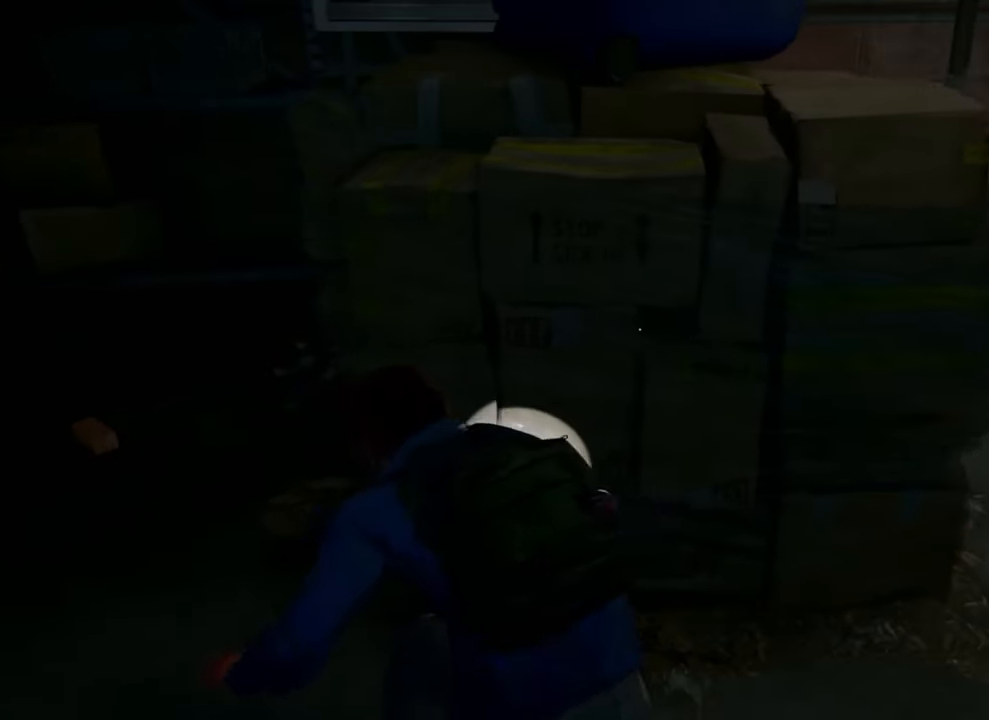
{"buttons": [], "left_stick": "up-left", "right_stick": "left", "events": [[133, "right_stick", "left"]]}
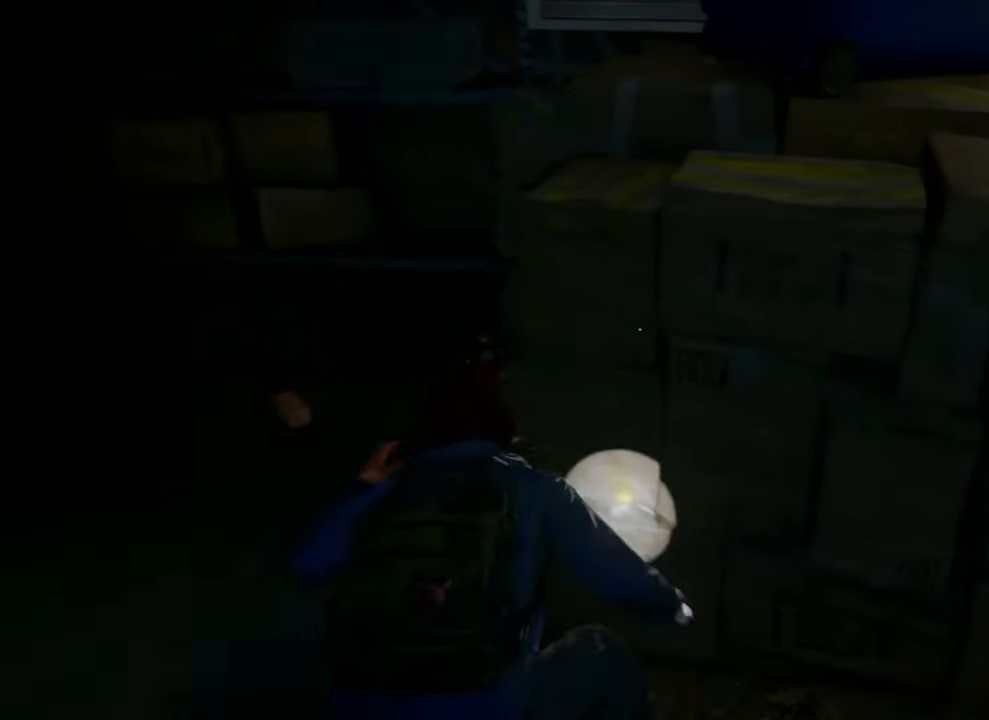
{"buttons": [], "left_stick": "up-left", "right_stick": "center", "events": [[367, "right_stick", "center"]]}
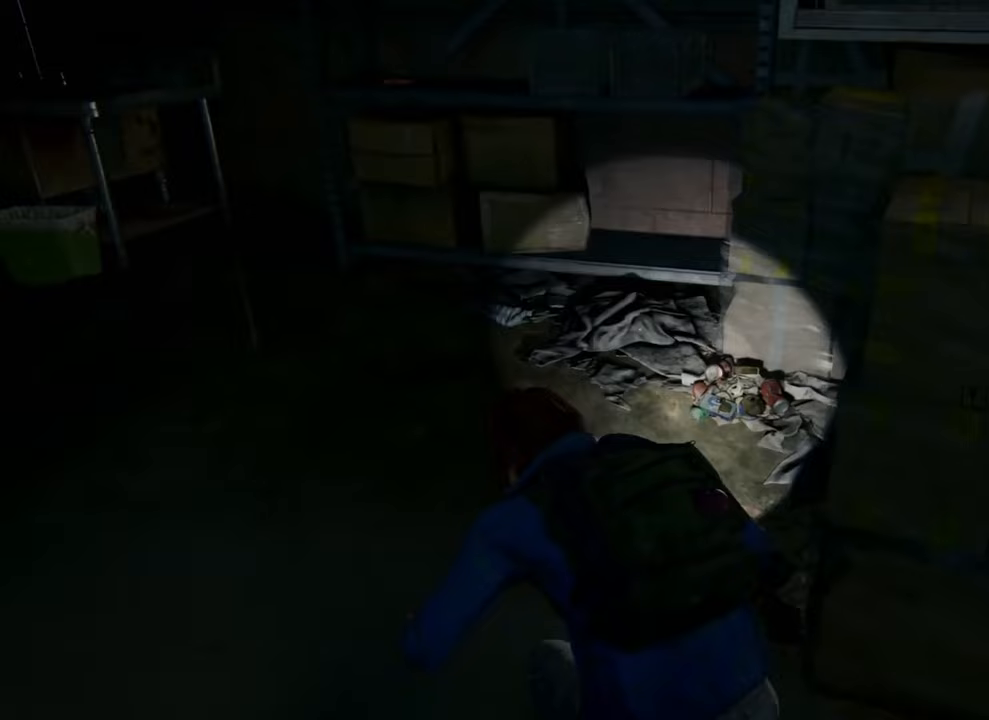
{"buttons": [], "left_stick": "center", "right_stick": "center", "events": [[500, "left_stick", "center"]]}
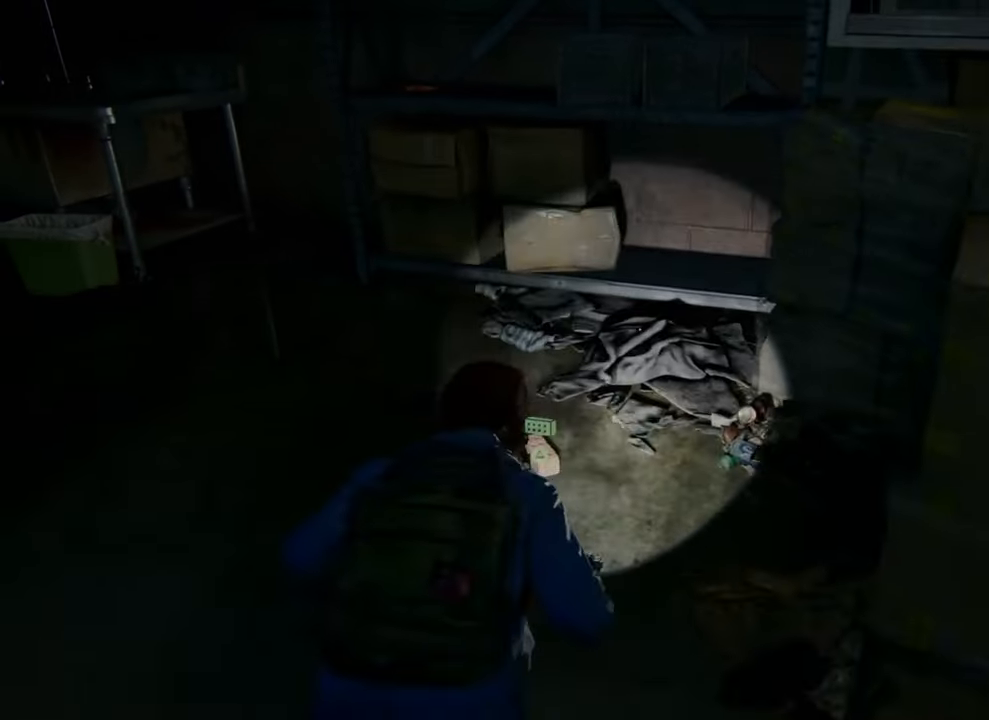
{"buttons": [], "left_stick": "center", "right_stick": "left", "events": [[167, "TRIANGLE", "down"], [167, "right_stick", "left"], [333, "TRIANGLE", "up"]]}
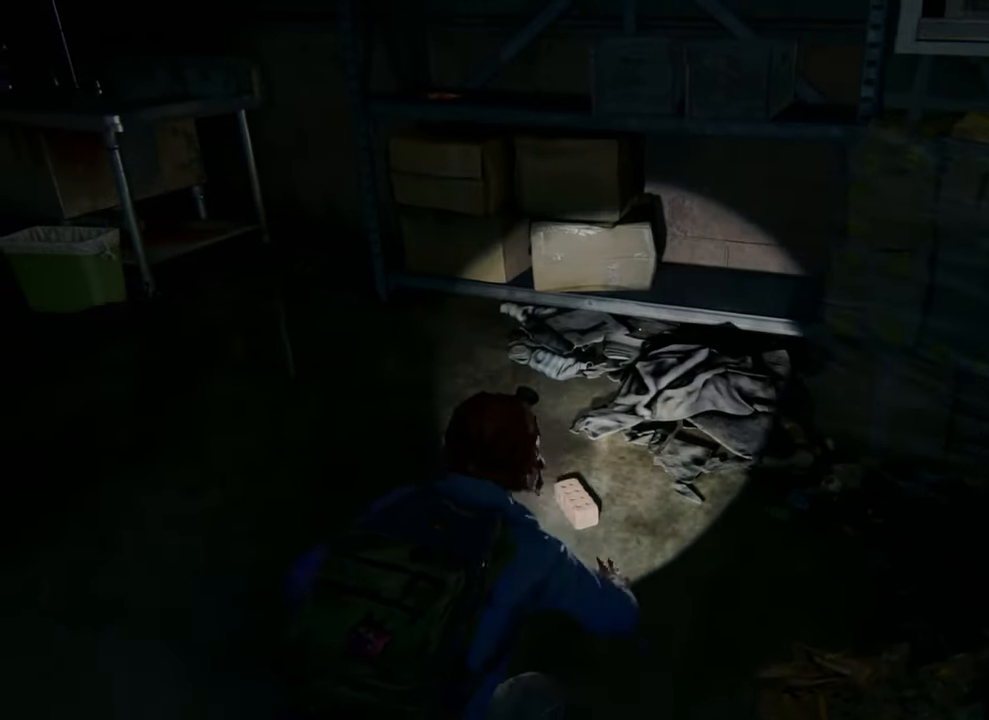
{"buttons": [], "left_stick": "center", "right_stick": "left", "events": [[300, "DPAD_DOWN", "down"], [400, "DPAD_DOWN", "up"]]}
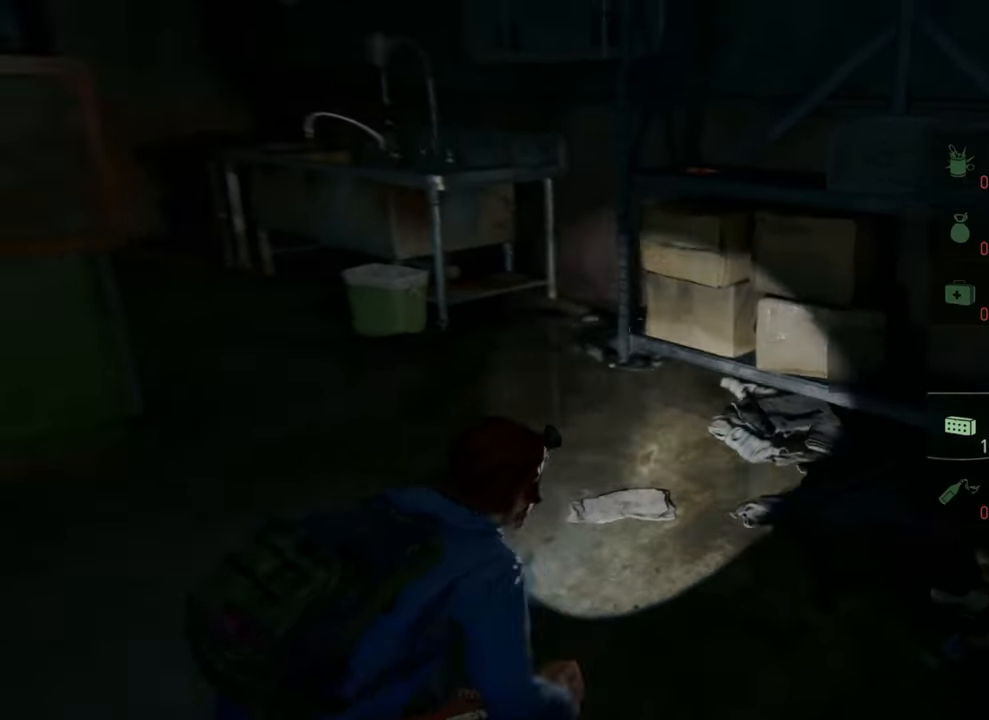
{"buttons": [], "left_stick": "center", "right_stick": "left", "events": []}
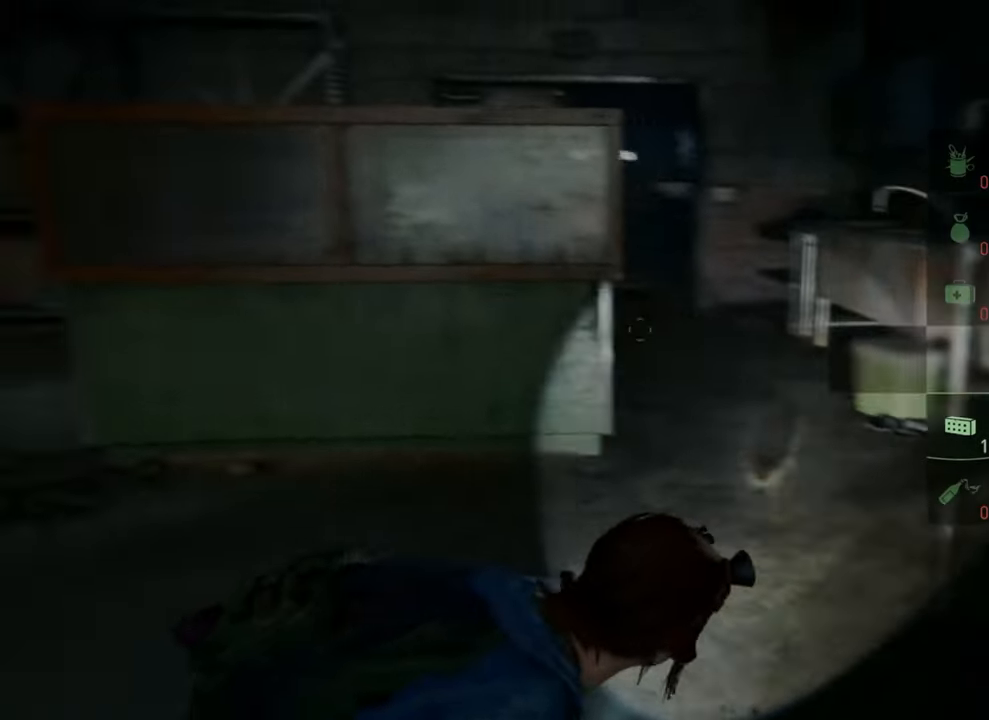
{"buttons": [], "left_stick": "up", "right_stick": "up-left", "events": [[167, "right_stick", "up-left"], [300, "left_stick", "up"]]}
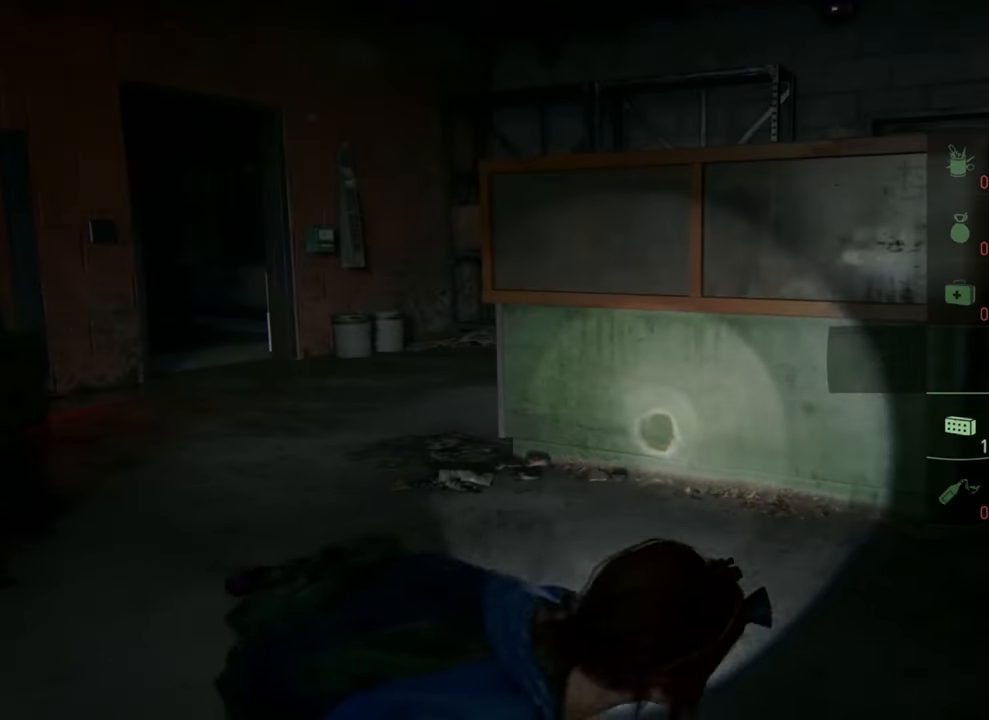
{"buttons": [], "left_stick": "up-right", "right_stick": "center", "events": [[167, "right_stick", "center"], [200, "left_stick", "up-right"]]}
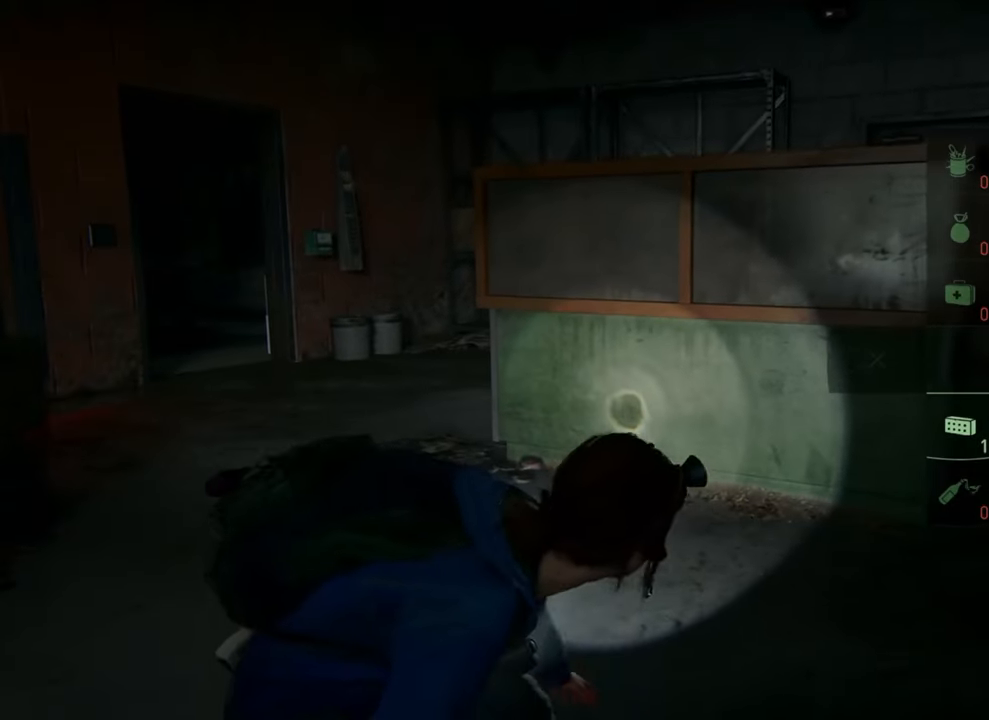
{"buttons": [], "left_stick": "up-right", "right_stick": "center", "events": [[167, "right_stick", "right"], [333, "right_stick", "center"]]}
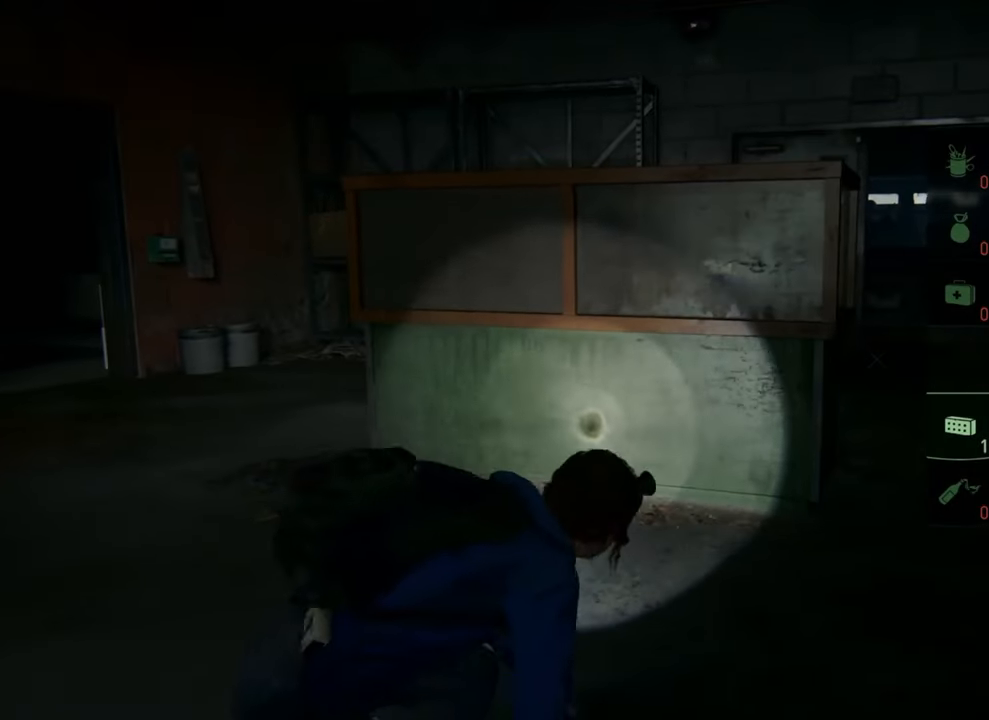
{"buttons": [], "left_stick": "up-right", "right_stick": "center", "events": []}
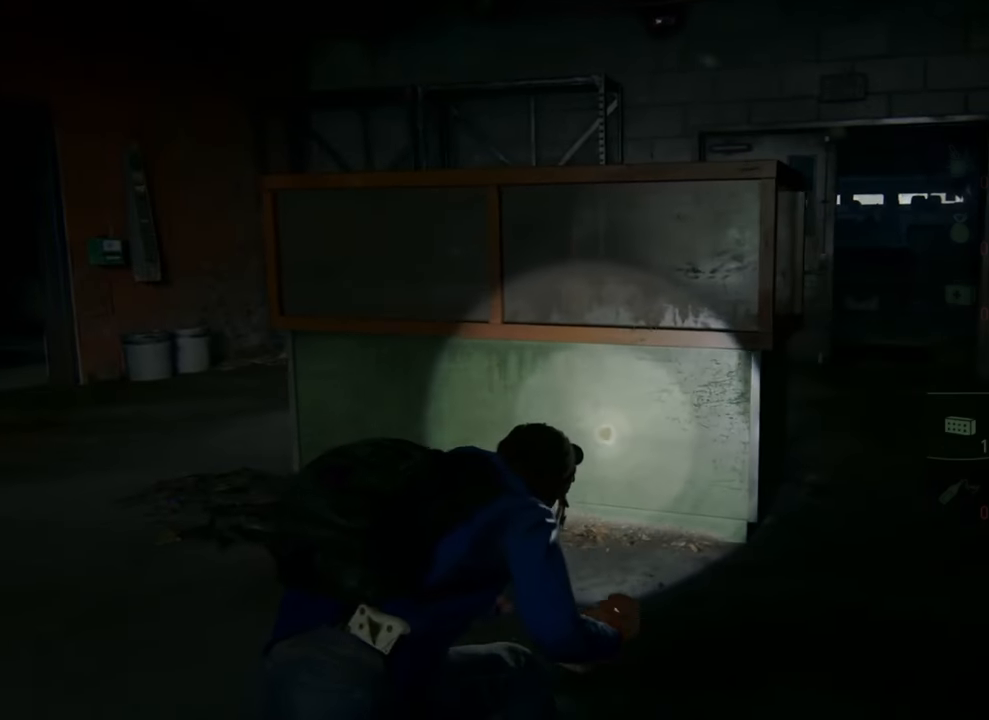
{"buttons": [], "left_stick": "up-right", "right_stick": "center", "events": []}
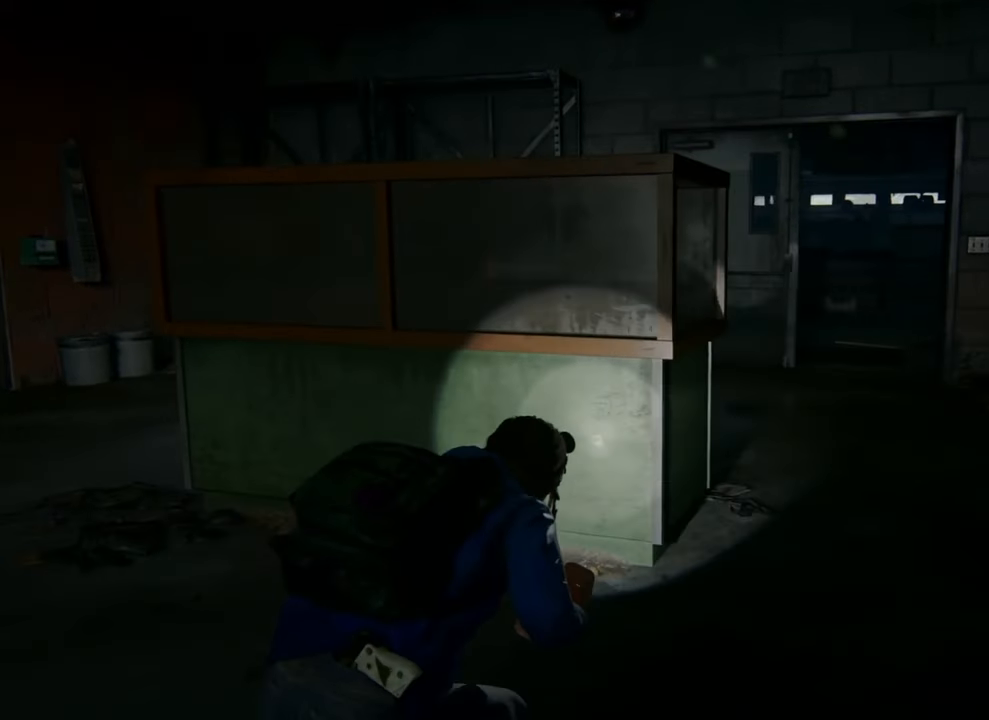
{"buttons": [], "left_stick": "up-right", "right_stick": "center", "events": []}
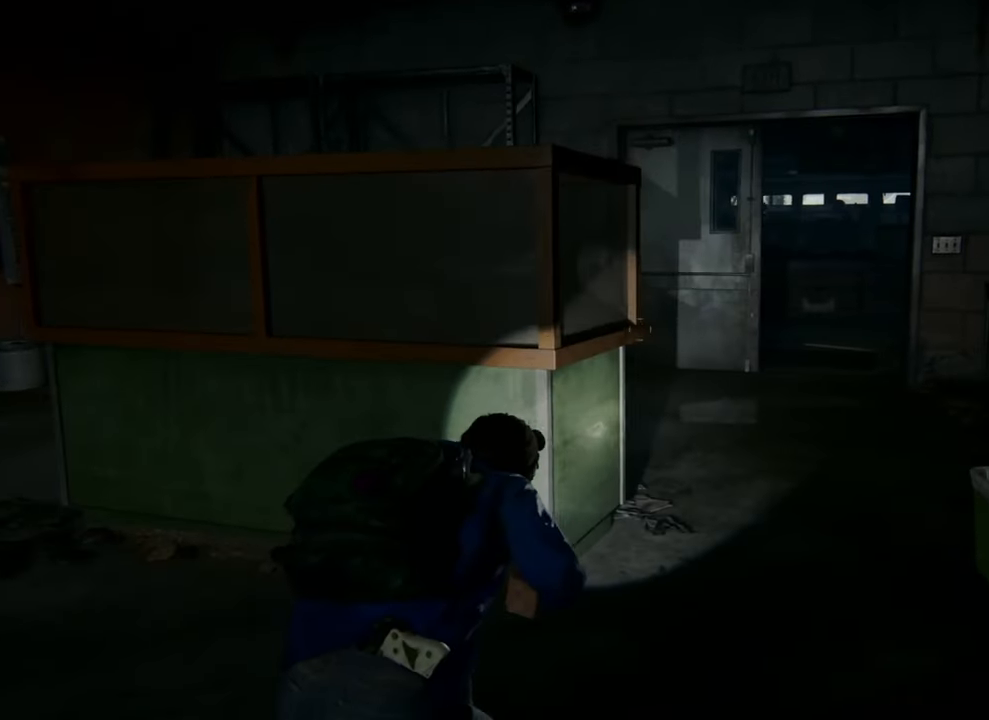
{"buttons": [], "left_stick": "up-right", "right_stick": "center", "events": [[267, "right_stick", "left"], [467, "right_stick", "center"]]}
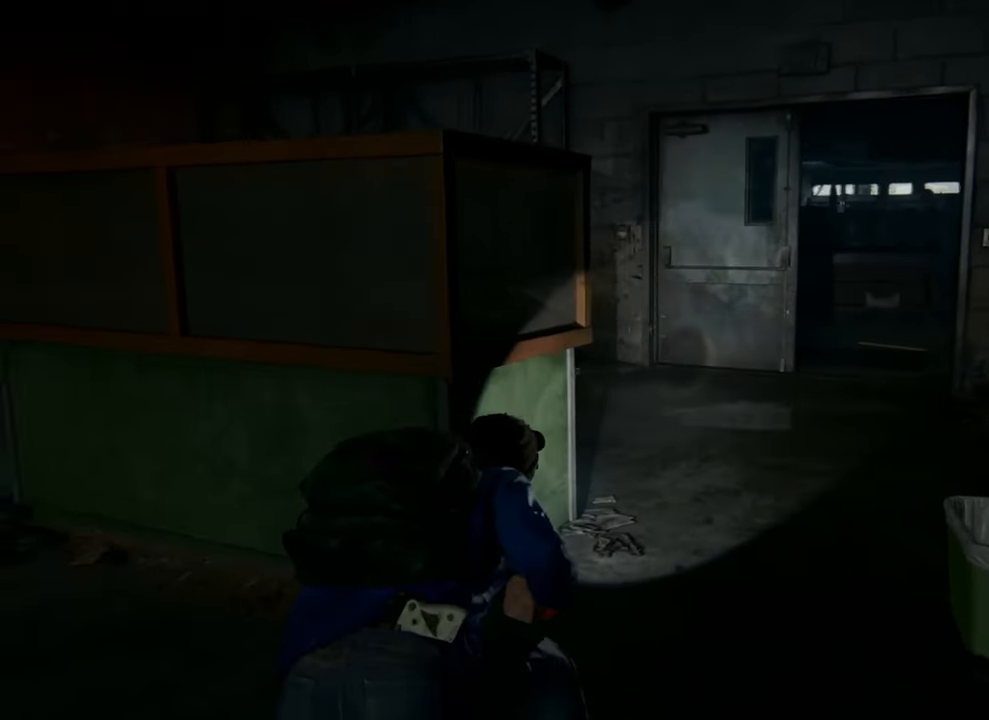
{"buttons": [], "left_stick": "up-right", "right_stick": "center", "events": []}
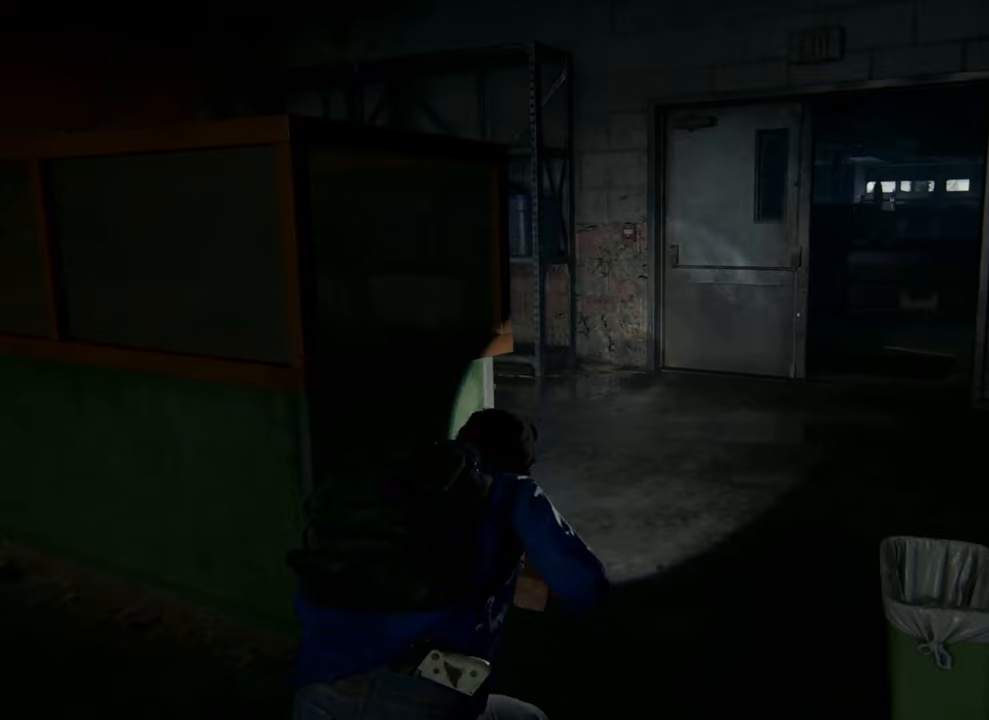
{"buttons": [], "left_stick": "up-right", "right_stick": "center", "events": []}
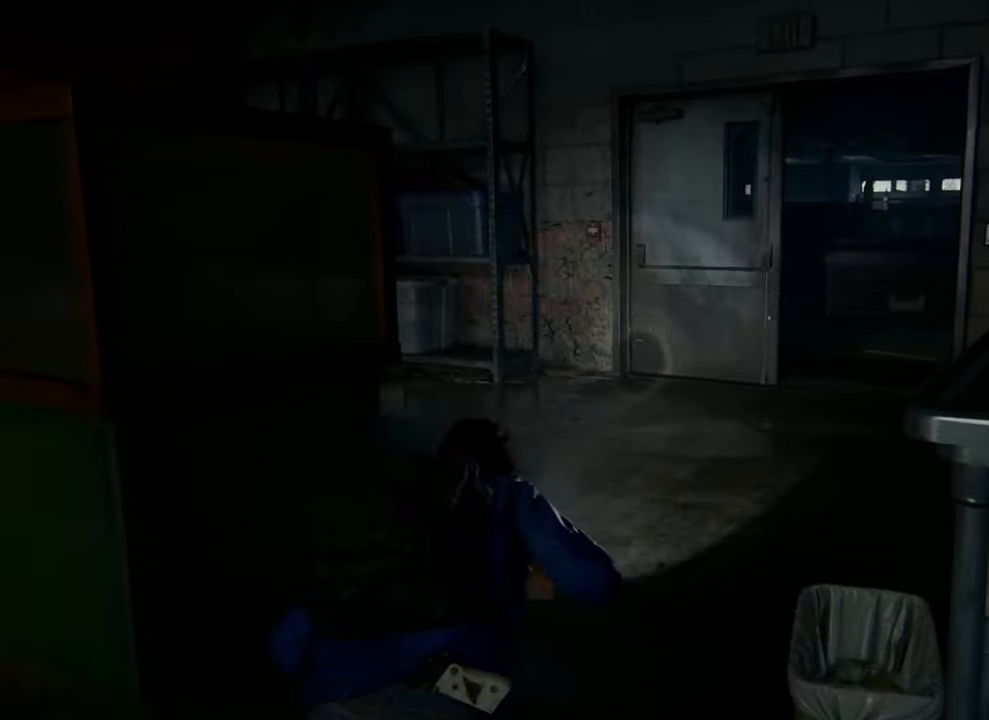
{"buttons": [], "left_stick": "up-right", "right_stick": "center", "events": []}
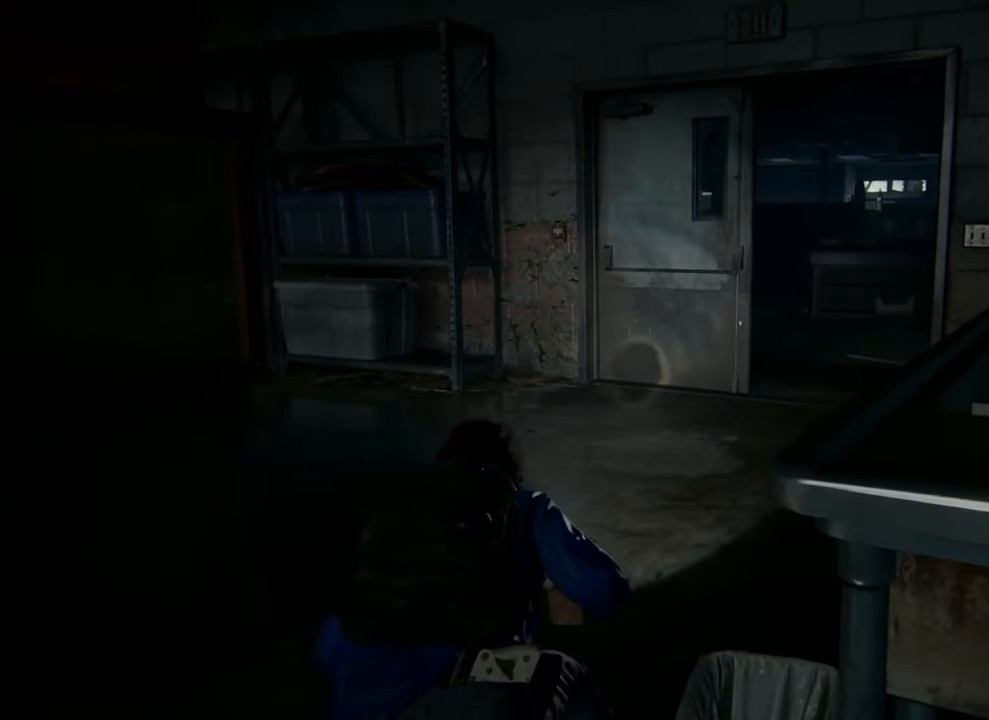
{"buttons": [], "left_stick": "up-right", "right_stick": "center", "events": []}
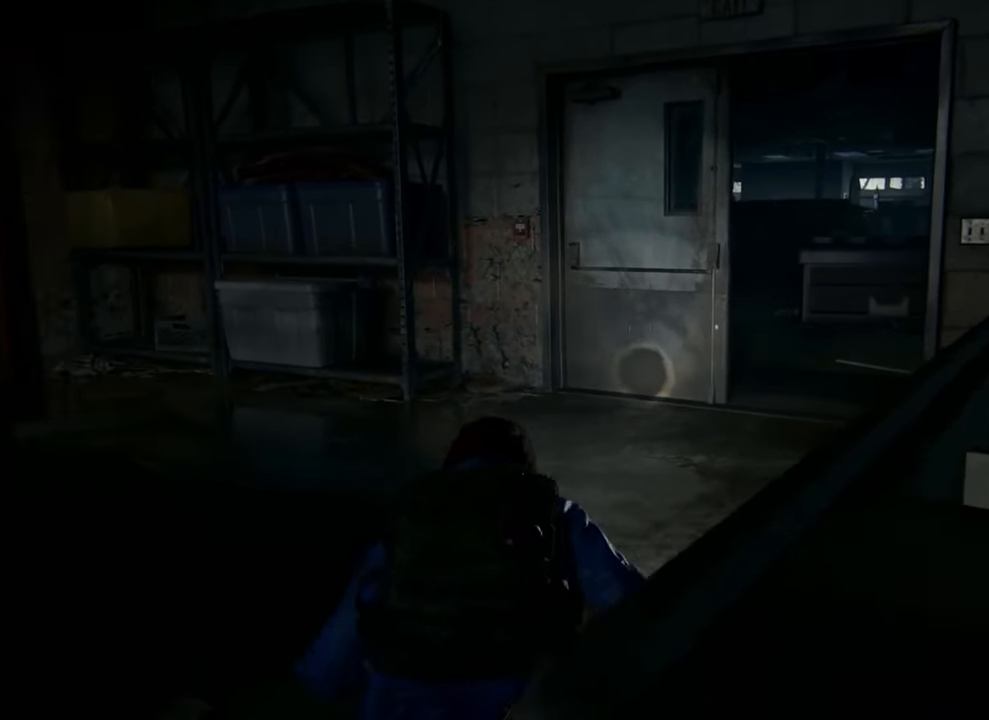
{"buttons": [], "left_stick": "up-right", "right_stick": "center", "events": []}
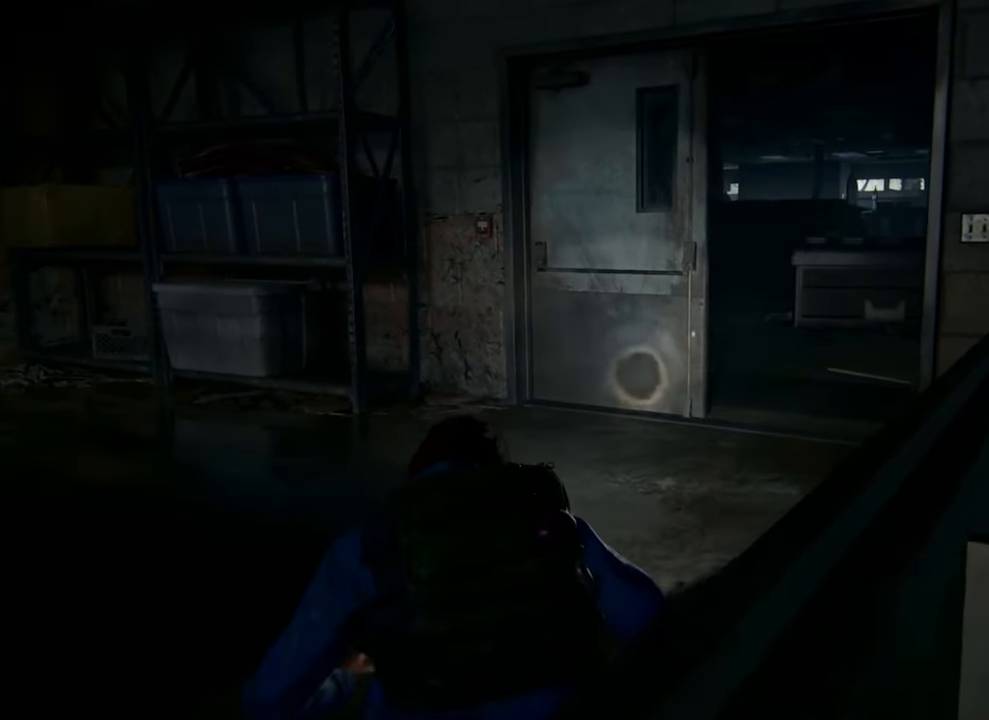
{"buttons": [], "left_stick": "up-right", "right_stick": "center", "events": []}
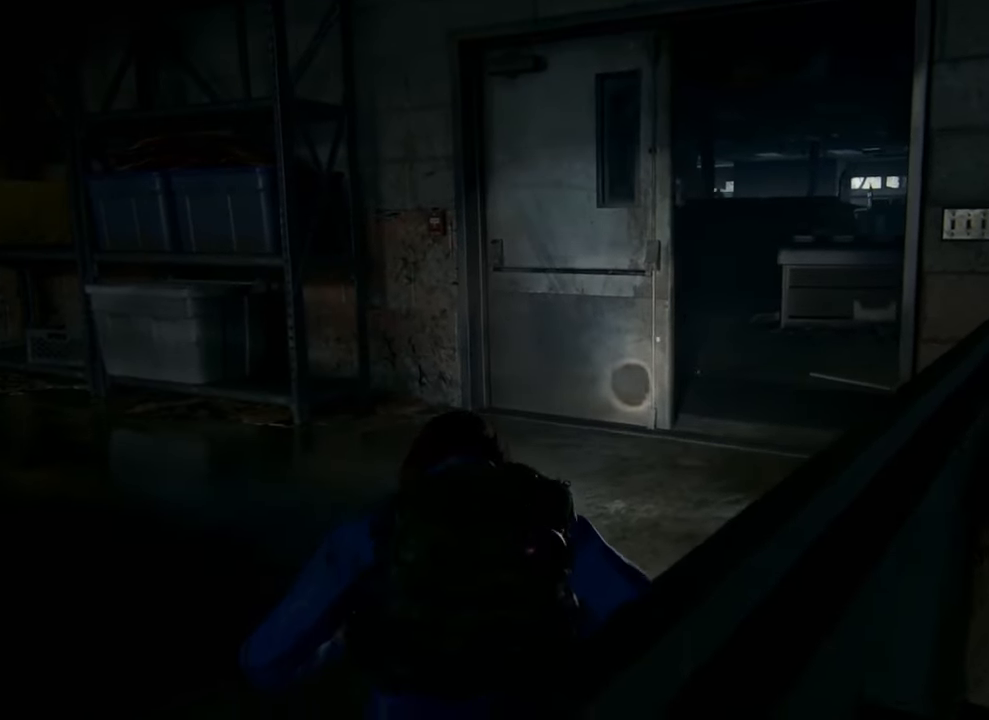
{"buttons": [], "left_stick": "up-right", "right_stick": "center", "events": []}
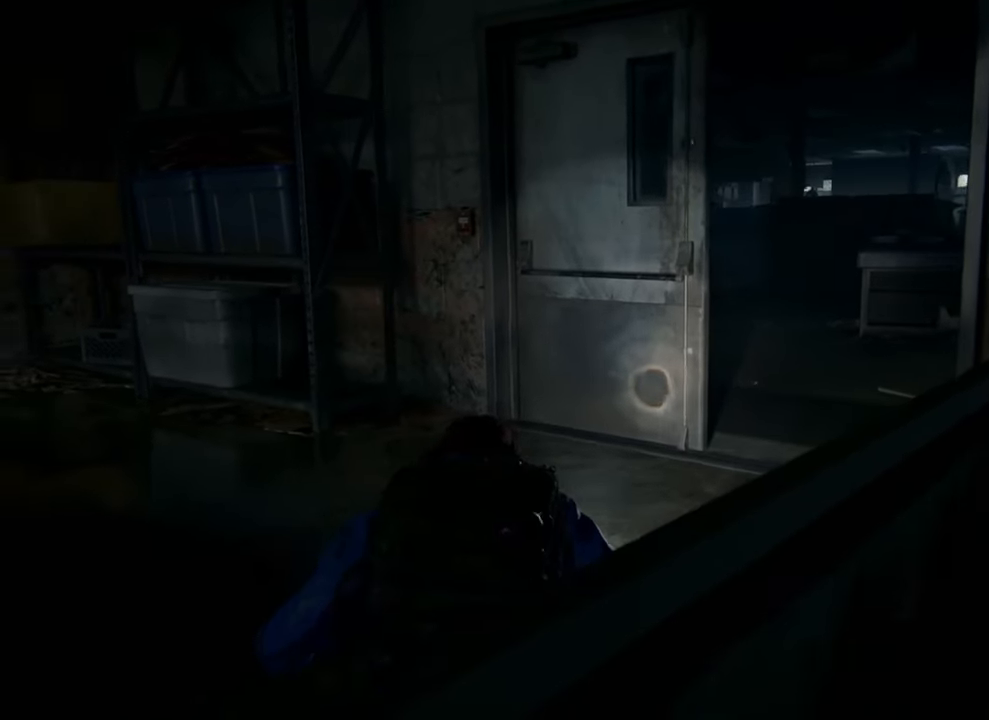
{"buttons": [], "left_stick": "up-right", "right_stick": "center", "events": []}
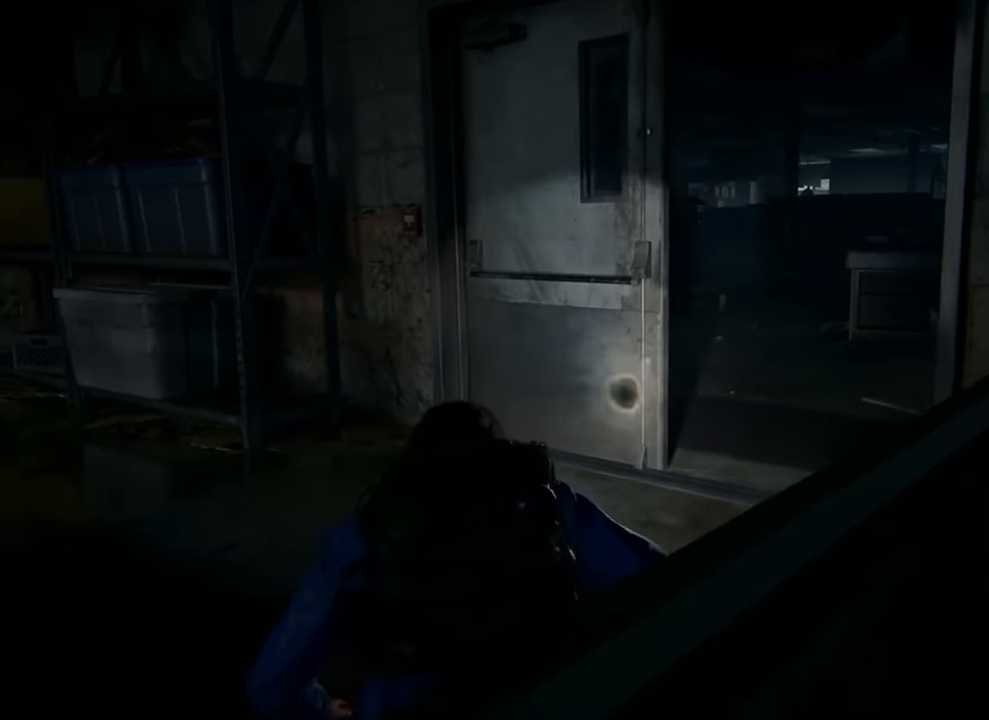
{"buttons": [], "left_stick": "up-right", "right_stick": "center", "events": []}